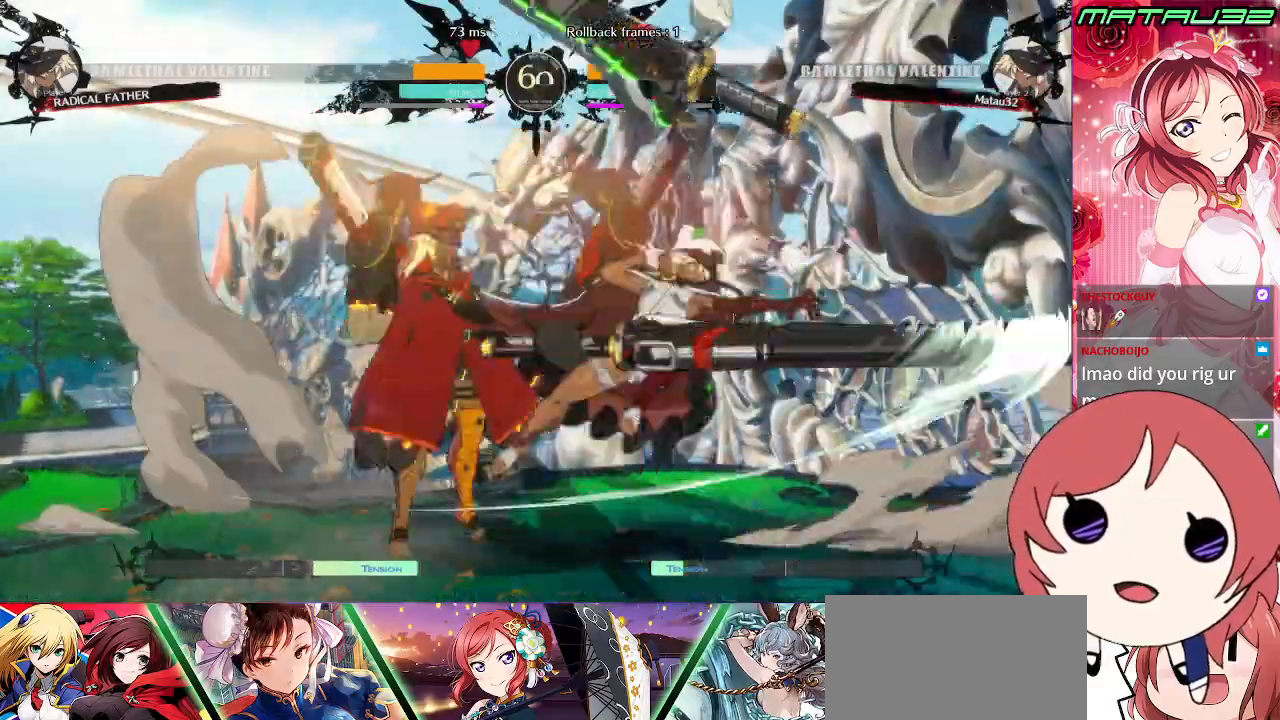
Gameplay with a controller (PlayStation layout); each line is a JSON object with the inputs held at the frame after it. "events" lists button and stick changes between this image and that frame as [ms after this image, input, new state], when the widget could be followed in between. Not read: L3 R3.
{"buttons": ["DPAD_DOWN", "DPAD_RIGHT"], "events": [[100, "DPAD_DOWN", "up"], [217, "TRIANGLE", "down"], [283, "DPAD_LEFT", "up"], [300, "TRIANGLE", "up"], [333, "DPAD_RIGHT", "down"], [483, "DPAD_DOWN", "down"]]}
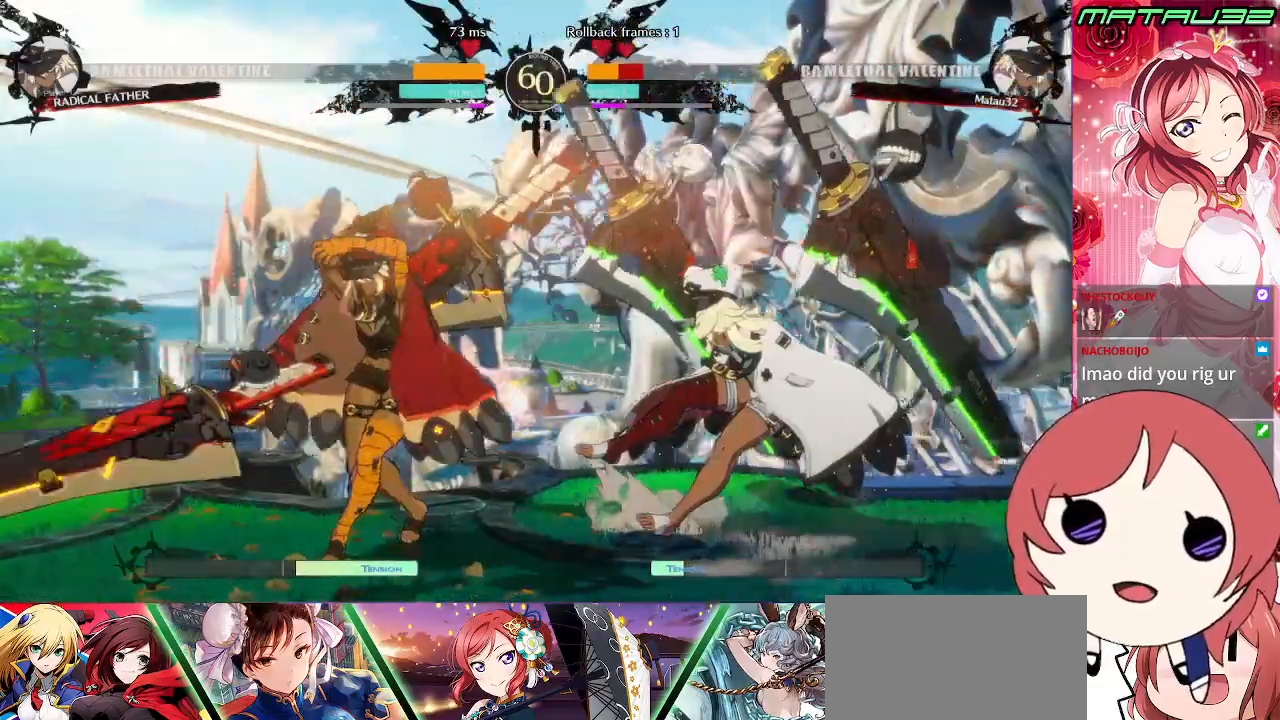
{"buttons": ["DPAD_DOWN", "DPAD_RIGHT"], "events": []}
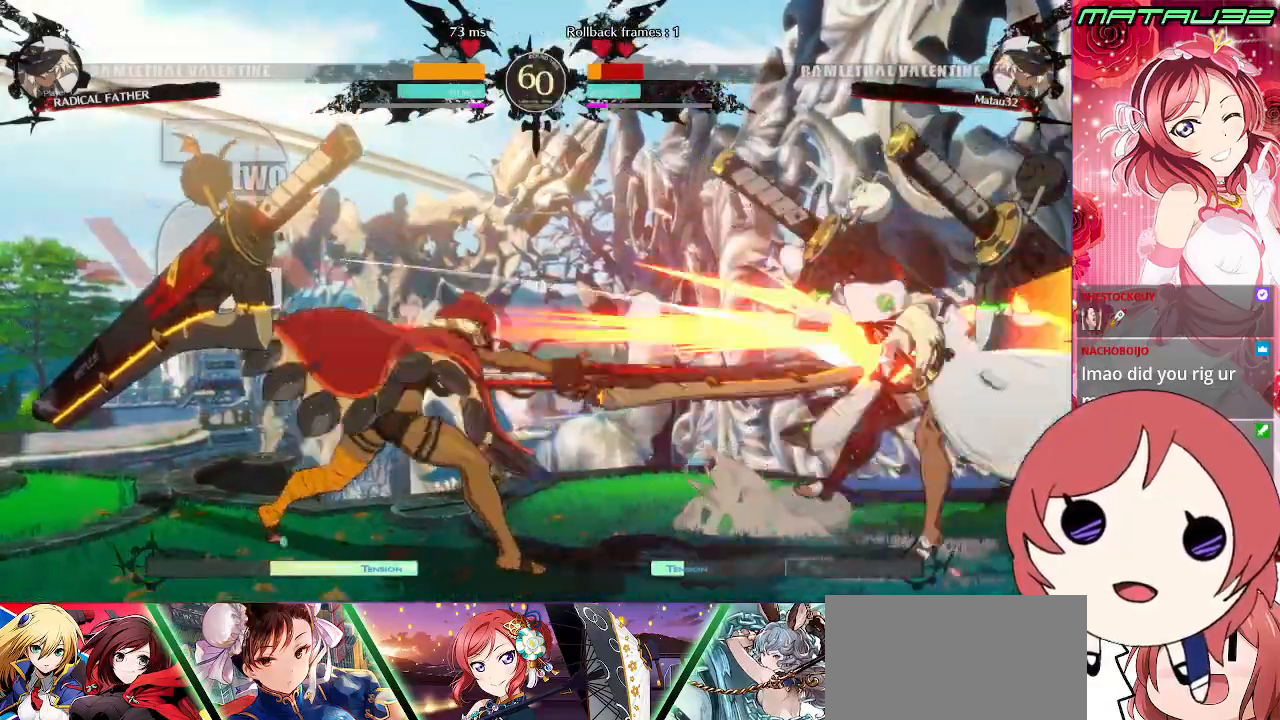
{"buttons": ["DPAD_RIGHT"], "events": [[483, "DPAD_DOWN", "up"]]}
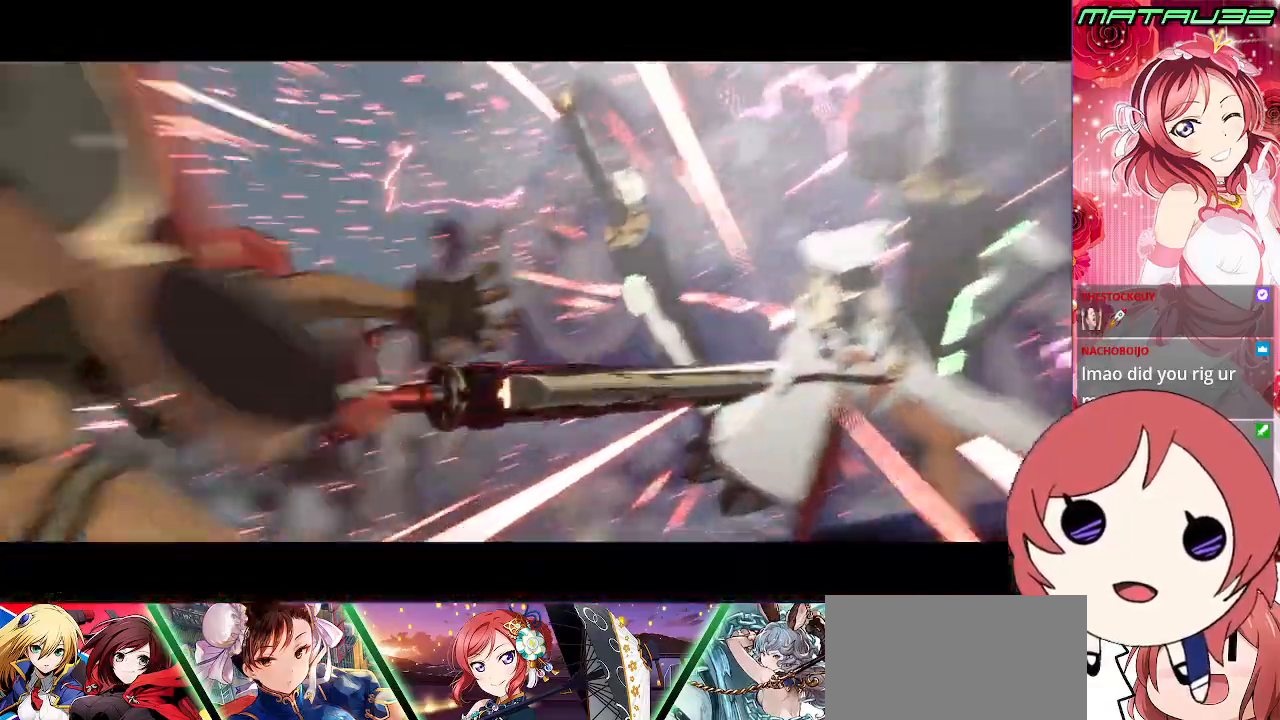
{"buttons": ["SQUARE", "TRIANGLE", "R1", "DPAD_DOWN"], "events": [[17, "CROSS", "down"], [150, "R1", "down"], [200, "DPAD_DOWN", "down"], [233, "TRIANGLE", "down"], [250, "CROSS", "up"], [350, "SQUARE", "down"], [450, "DPAD_RIGHT", "up"]]}
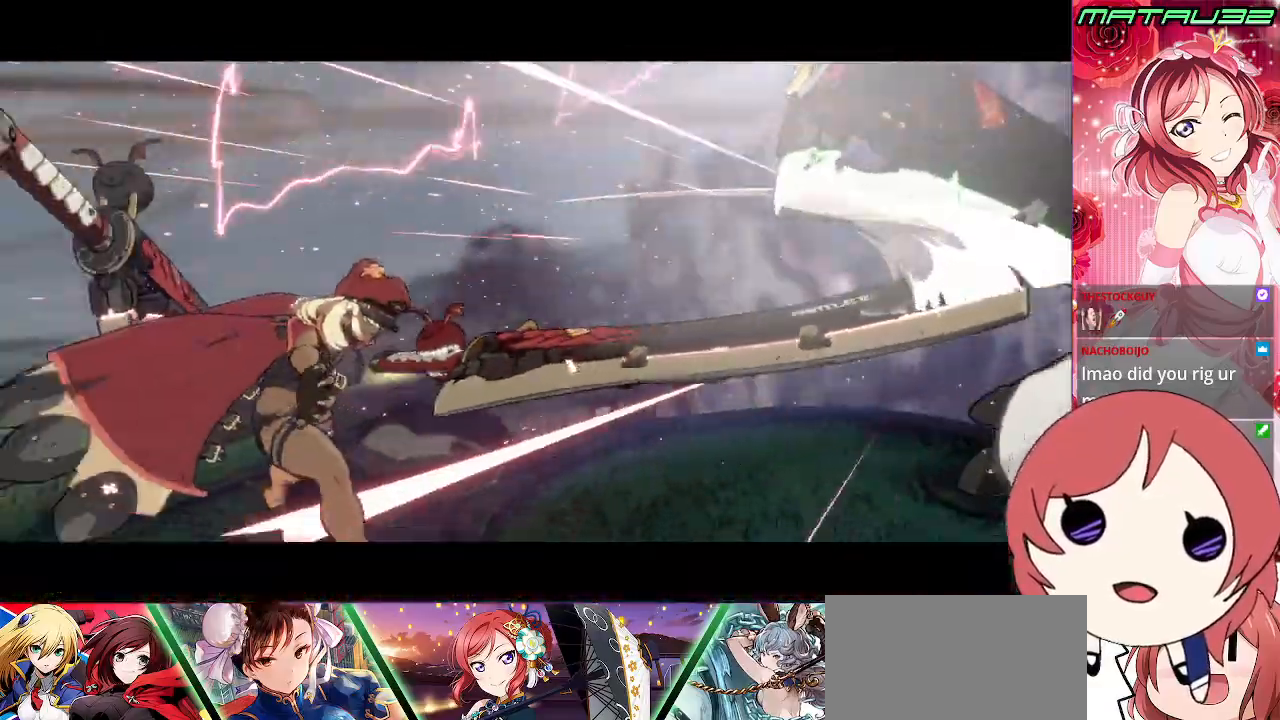
{"buttons": ["SQUARE", "TRIANGLE", "DPAD_RIGHT"], "events": [[200, "CROSS", "down"], [217, "DPAD_RIGHT", "down"], [267, "DPAD_DOWN", "up"], [300, "TRIANGLE", "up"], [317, "R1", "up"], [317, "SQUARE", "up"], [400, "CROSS", "up"], [467, "TRIANGLE", "down"], [500, "SQUARE", "down"]]}
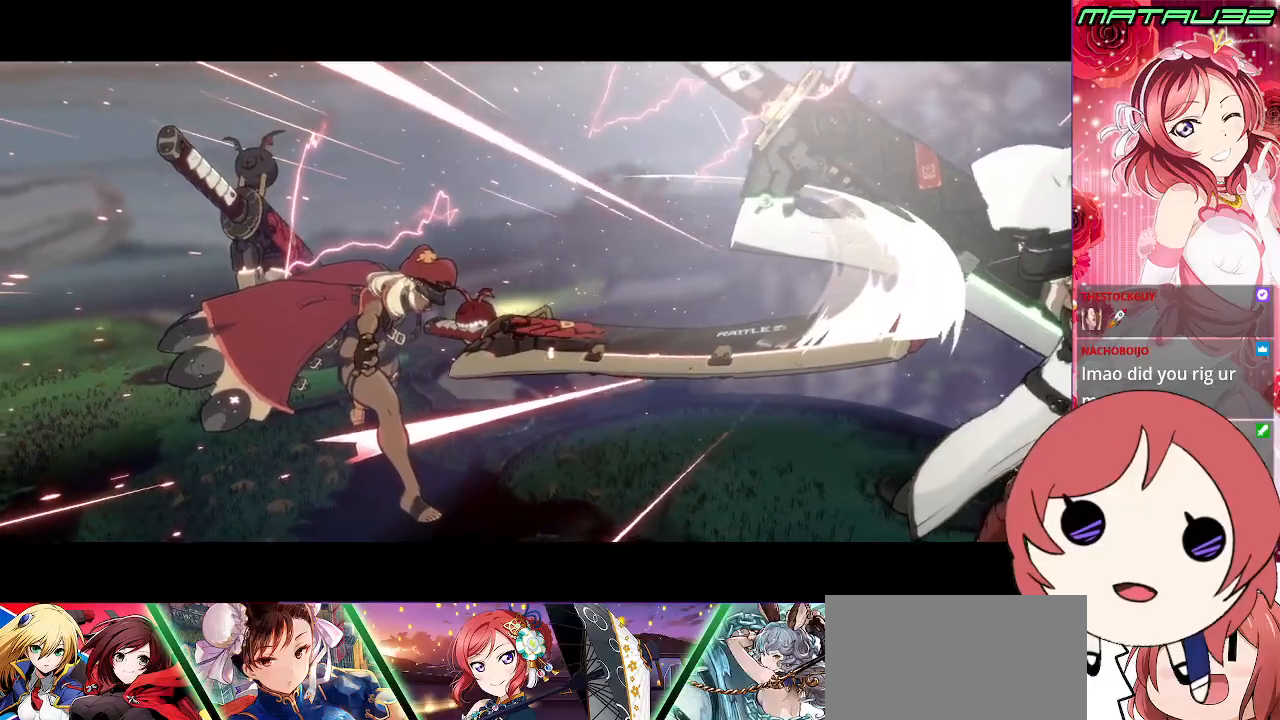
{"buttons": [], "events": [[100, "SQUARE", "up"], [117, "TRIANGLE", "up"], [450, "DPAD_RIGHT", "up"]]}
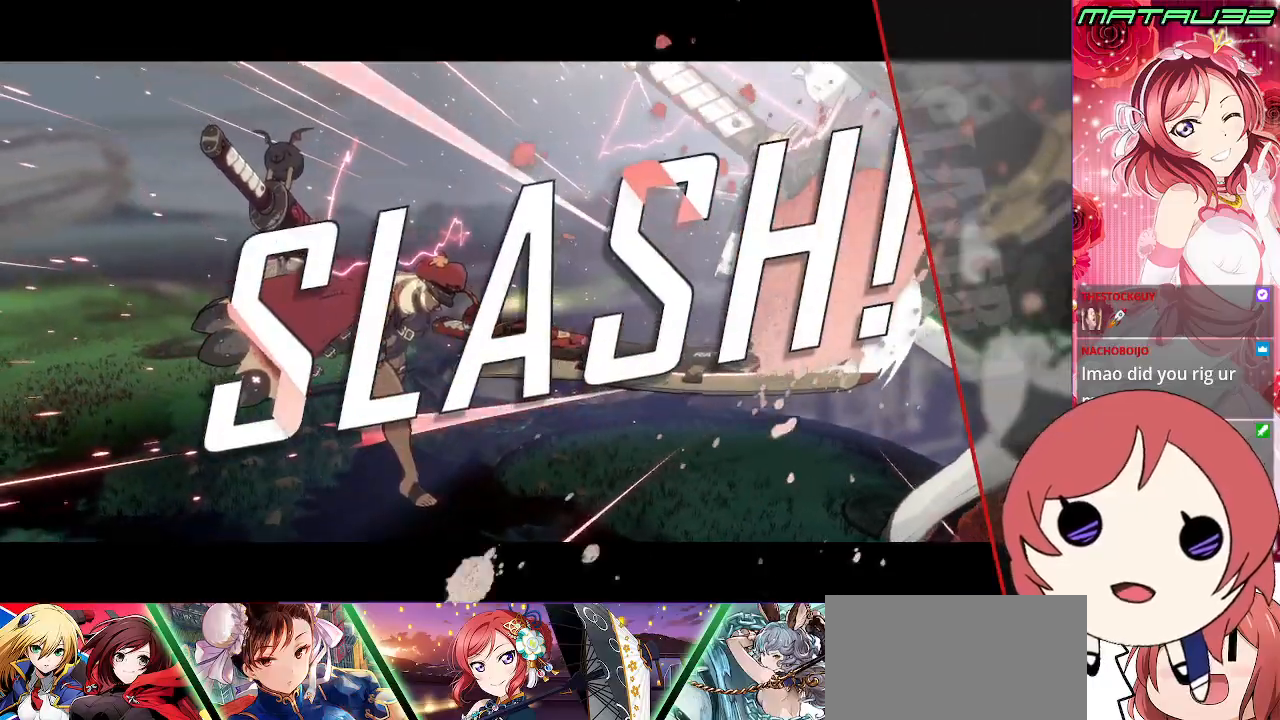
{"buttons": ["CROSS", "SQUARE"], "events": [[500, "CROSS", "down"], [500, "SQUARE", "down"]]}
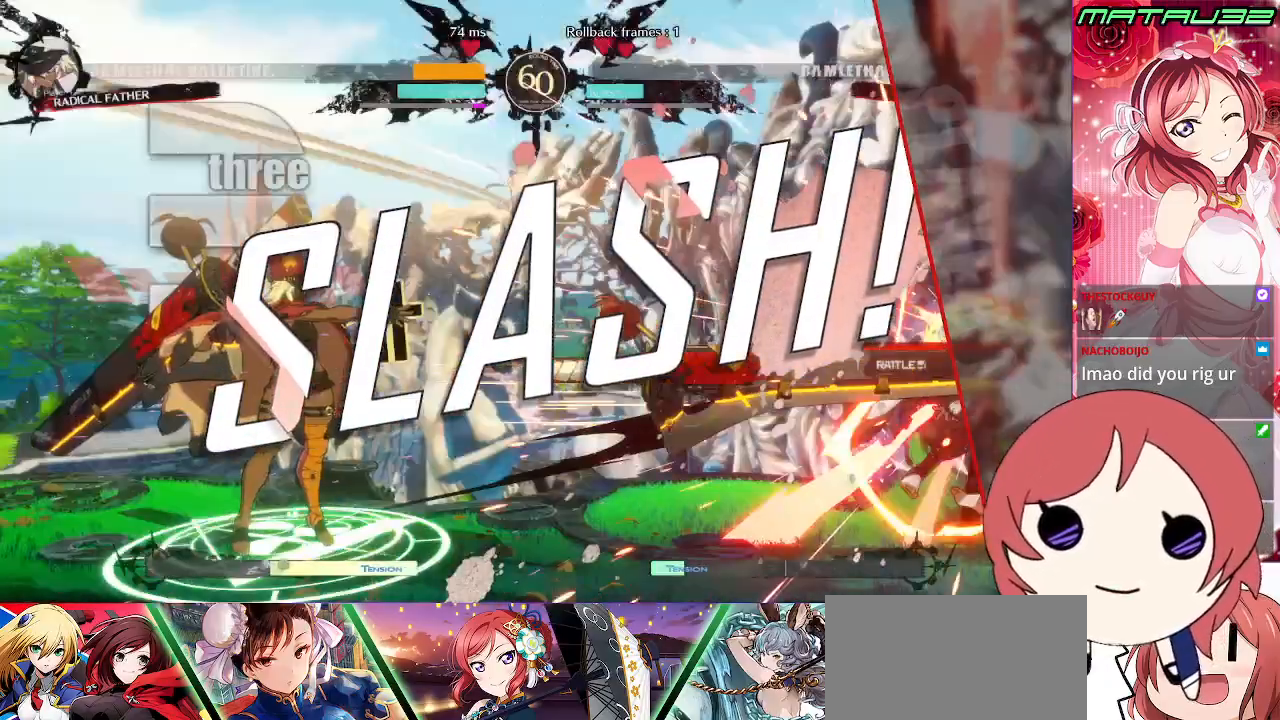
{"buttons": []}
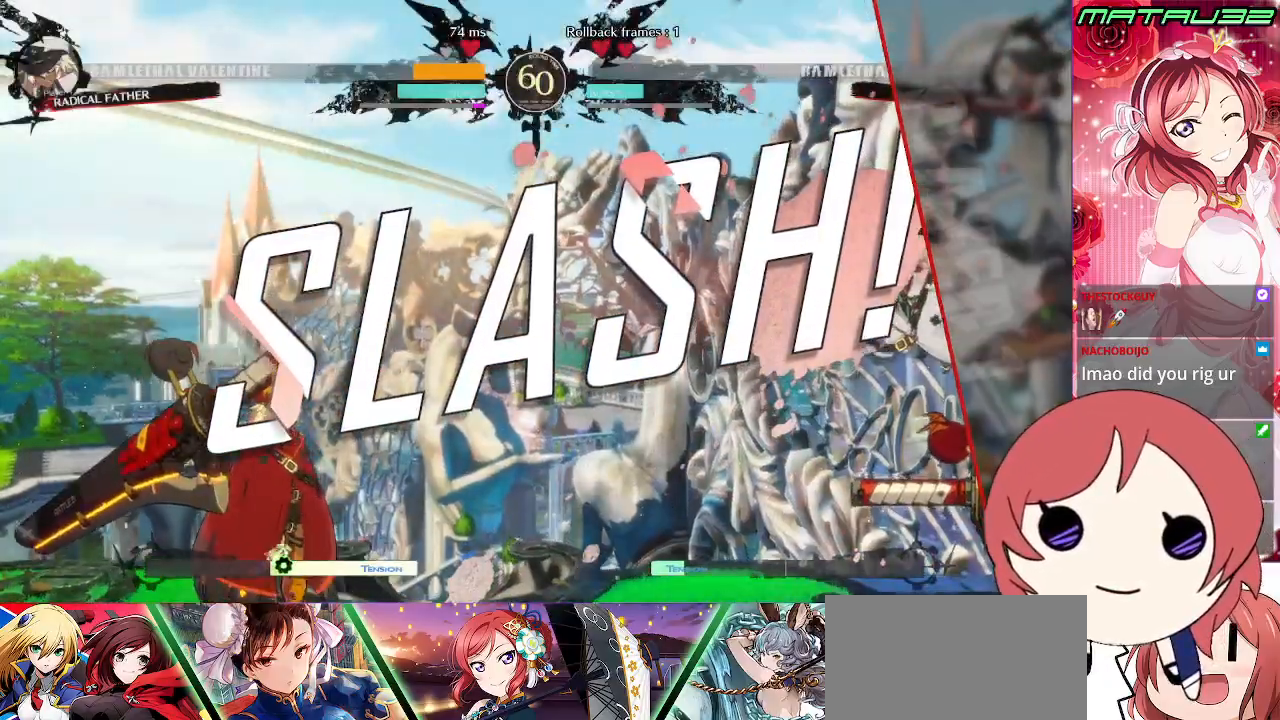
{"buttons": ["CROSS"], "events": [[500, "CROSS", "down"]]}
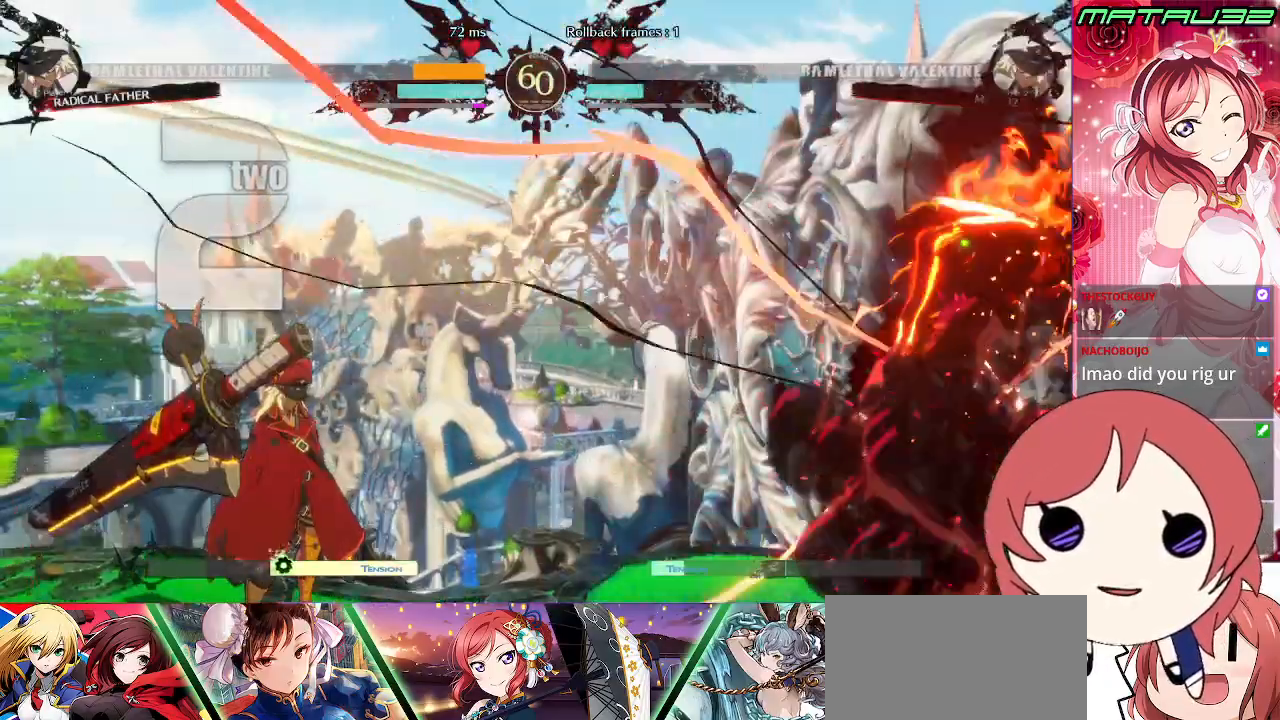
{"buttons": [], "events": [[17, "SQUARE", "down"], [117, "CROSS", "up"], [200, "SQUARE", "up"], [233, "CROSS", "down"], [333, "CROSS", "up"], [400, "CROSS", "down"], [500, "CROSS", "up"]]}
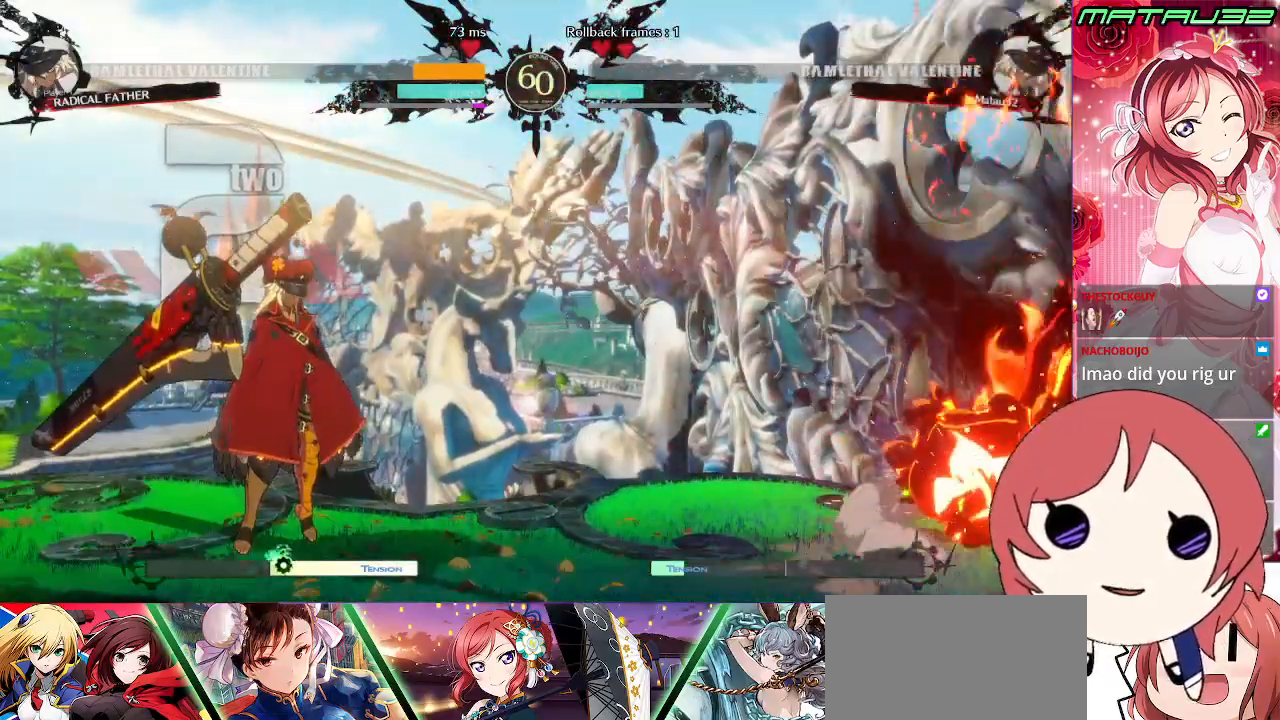
{"buttons": ["CROSS"], "events": [[83, "CROSS", "down"], [200, "CROSS", "up"], [300, "SQUARE", "down"], [433, "CROSS", "down"], [467, "SQUARE", "up"]]}
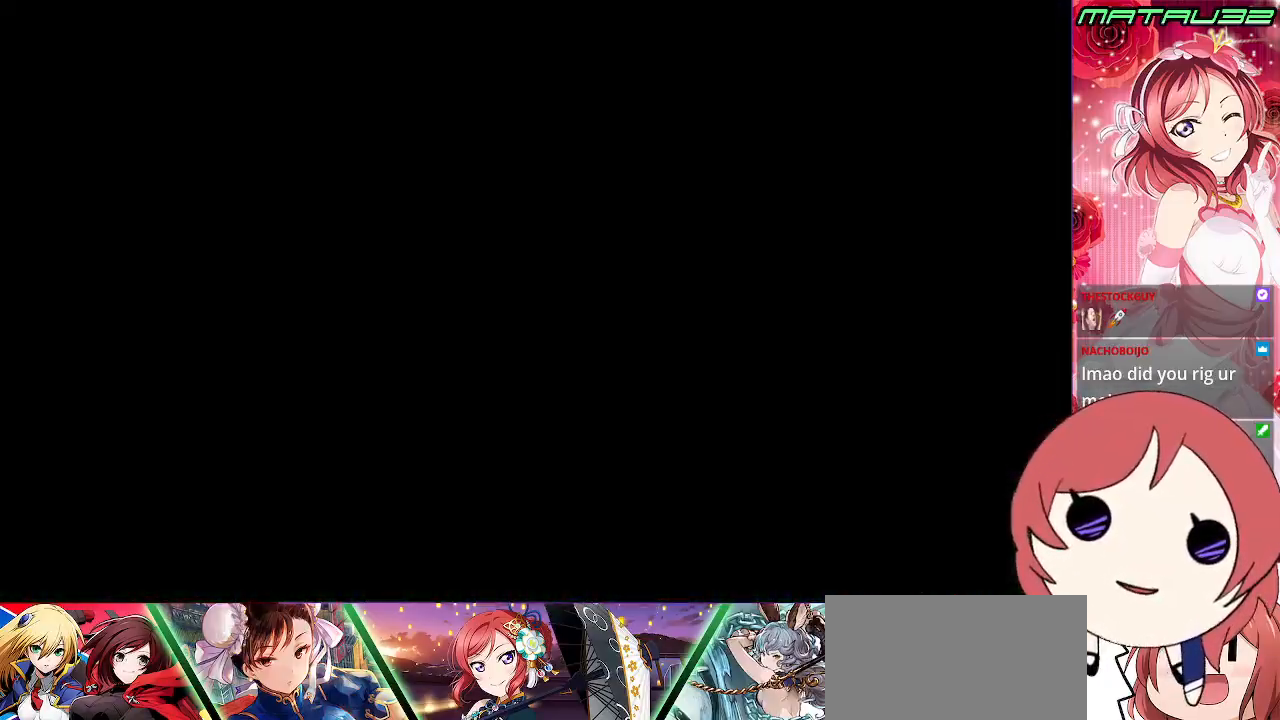
{"buttons": ["DPAD_RIGHT"], "events": [[100, "CROSS", "up"], [317, "DPAD_RIGHT", "down"]]}
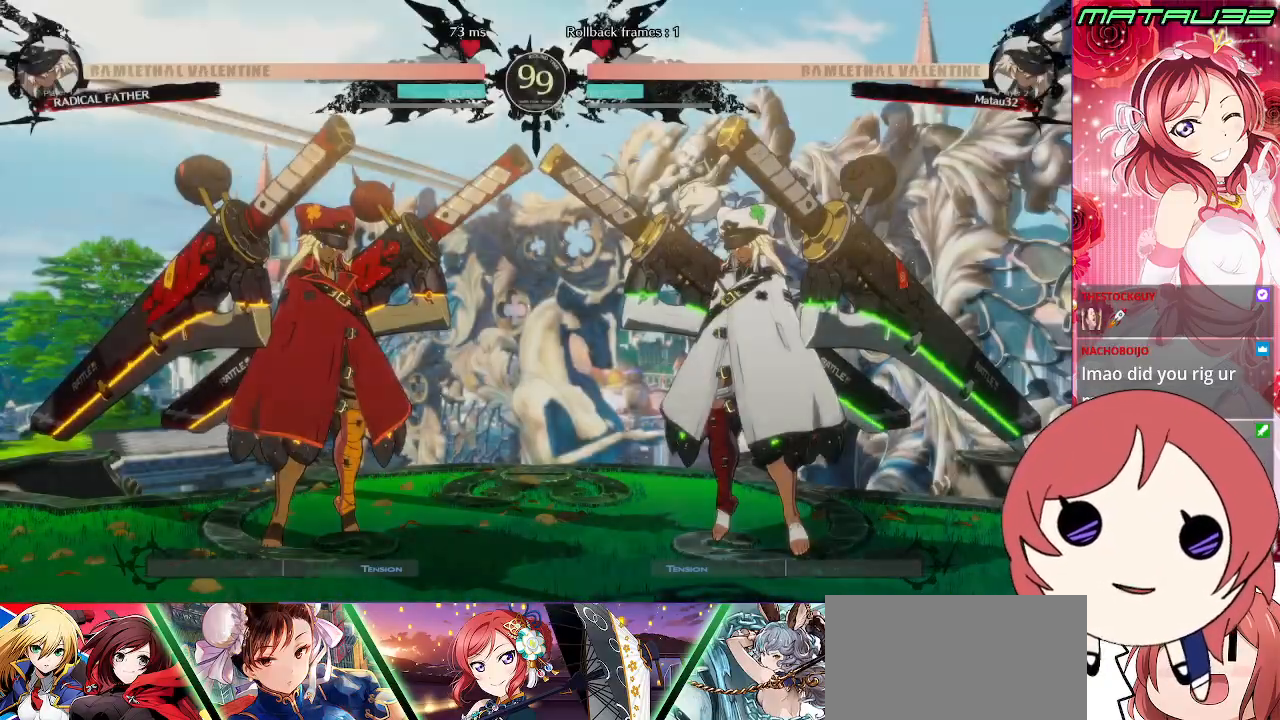
{"buttons": ["SQUARE", "TRIANGLE", "R1", "DPAD_RIGHT"], "events": [[367, "R1", "down"], [367, "TRIANGLE", "down"], [483, "SQUARE", "down"]]}
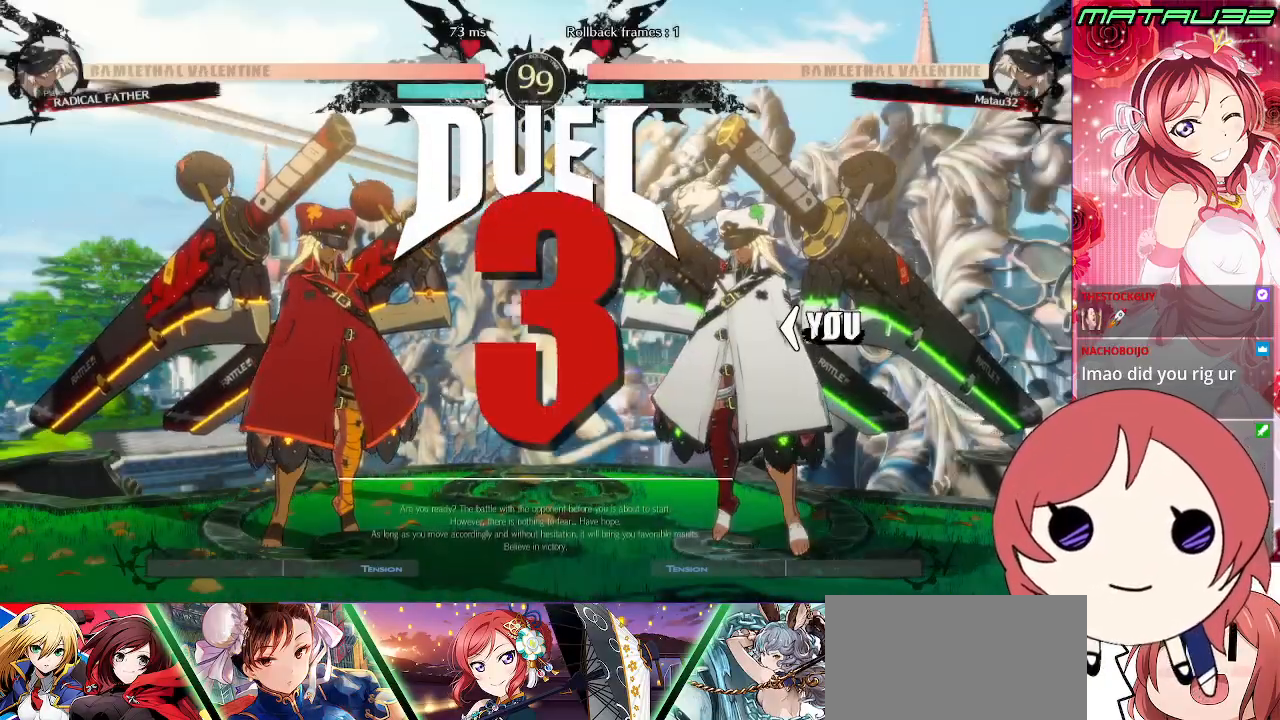
{"buttons": ["SQUARE", "TRIANGLE", "R1", "DPAD_RIGHT"], "events": [[67, "CROSS", "down"], [117, "R1", "up"], [117, "TRIANGLE", "up"], [267, "R1", "down"], [283, "TRIANGLE", "down"], [467, "CROSS", "up"]]}
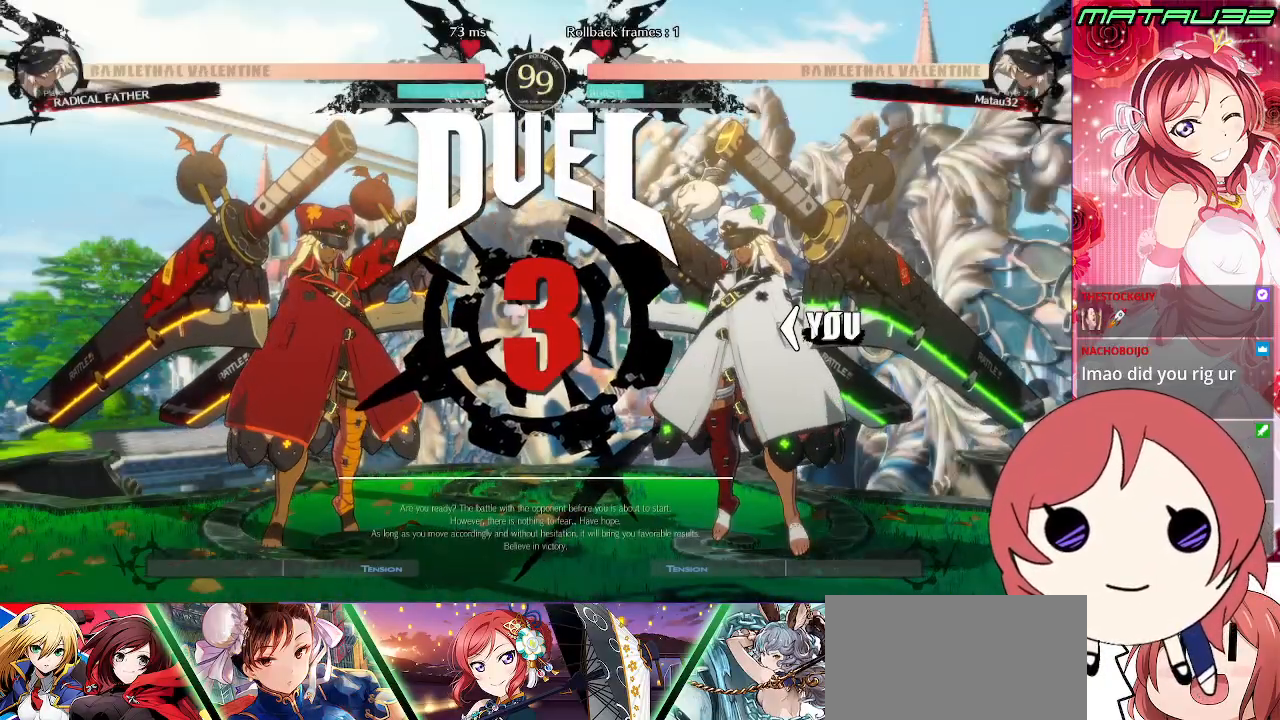
{"buttons": ["DPAD_DOWN"], "events": [[67, "DPAD_DOWN", "down"], [150, "R1", "up"], [167, "TRIANGLE", "up"], [200, "DPAD_RIGHT", "up"], [417, "SQUARE", "up"]]}
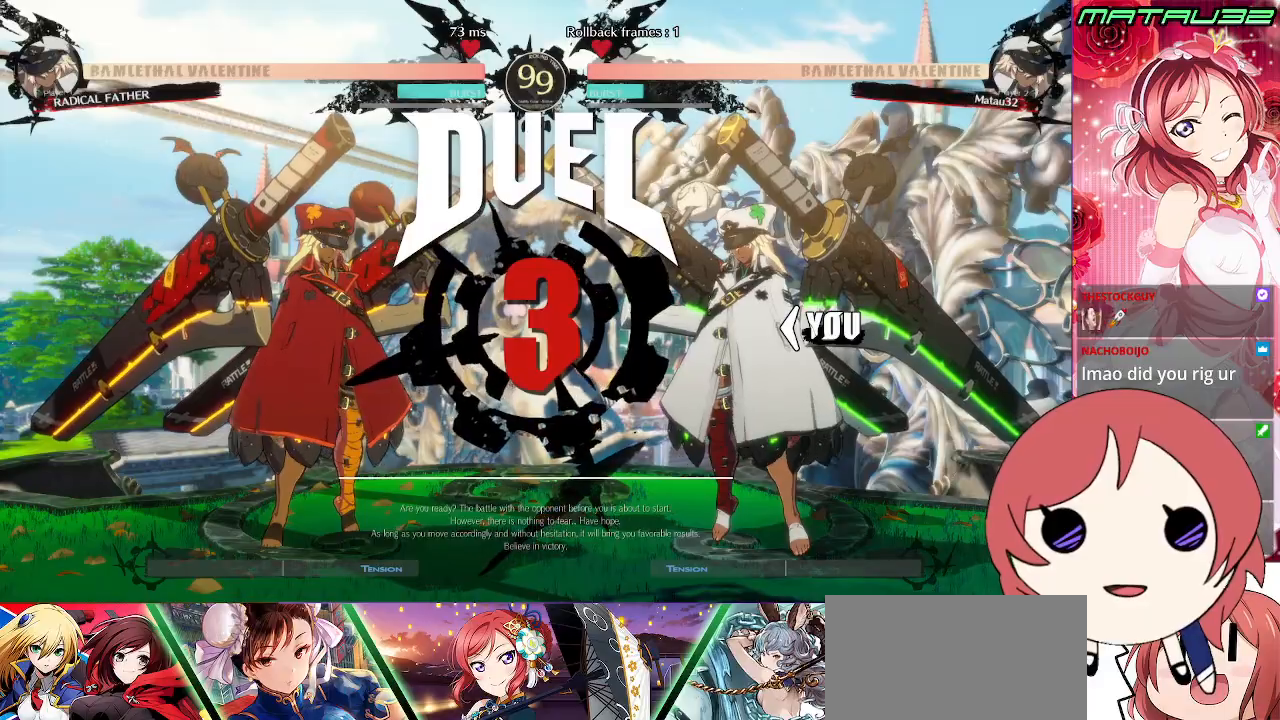
{"buttons": ["CROSS", "SQUARE", "DPAD_RIGHT"], "events": [[100, "DPAD_LEFT", "down"], [100, "R1", "down"], [100, "TRIANGLE", "down"], [250, "DPAD_LEFT", "up"], [250, "SQUARE", "down"], [333, "DPAD_RIGHT", "down"], [383, "CROSS", "down"], [400, "DPAD_DOWN", "up"], [433, "R1", "up"], [433, "TRIANGLE", "up"]]}
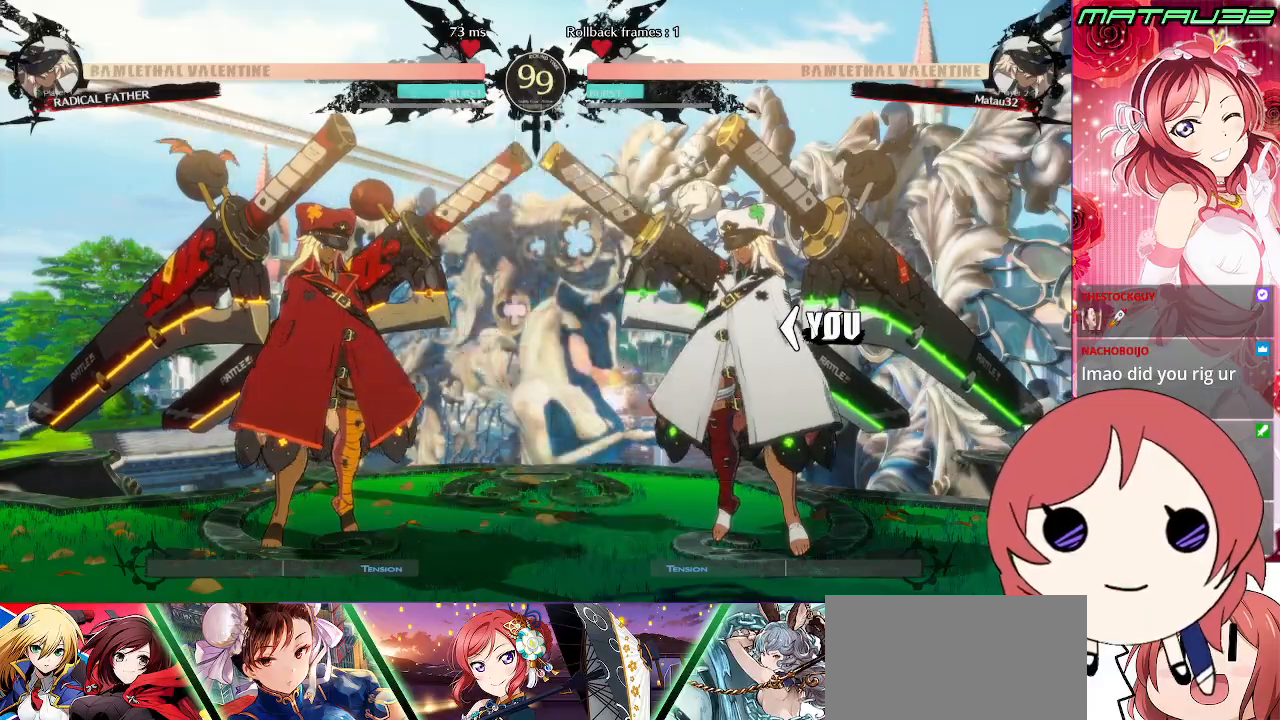
{"buttons": ["DPAD_LEFT"], "events": [[50, "TRIANGLE", "down"], [67, "R1", "down"], [100, "DPAD_RIGHT", "up"], [100, "SQUARE", "up"], [133, "DPAD_LEFT", "down"], [150, "CROSS", "up"], [167, "SQUARE", "down"], [283, "DPAD_DOWN", "down"], [333, "R1", "up"], [333, "TRIANGLE", "up"], [400, "SQUARE", "up"], [433, "DPAD_DOWN", "up"]]}
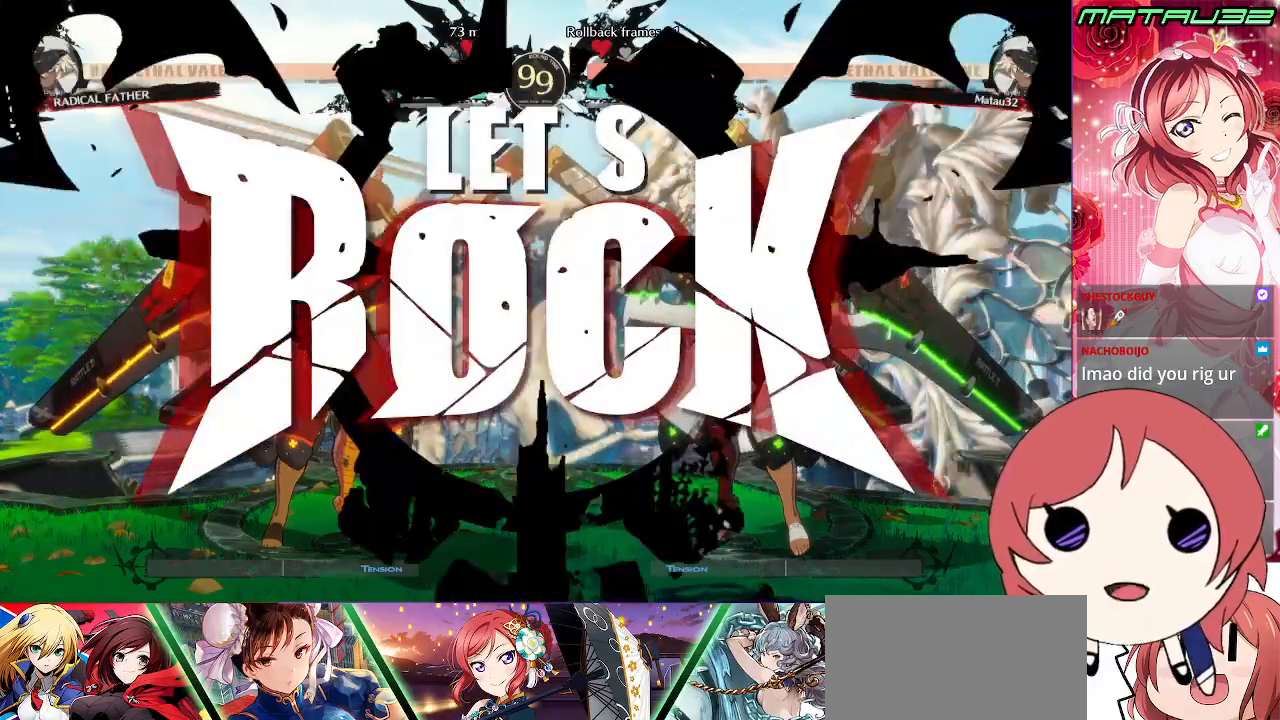
{"buttons": ["CROSS", "DPAD_DOWN"], "events": [[267, "CROSS", "down"], [317, "DPAD_LEFT", "up"], [350, "CROSS", "up"], [383, "DPAD_LEFT", "down"], [450, "DPAD_DOWN", "down"], [483, "DPAD_LEFT", "up"], [500, "CROSS", "down"]]}
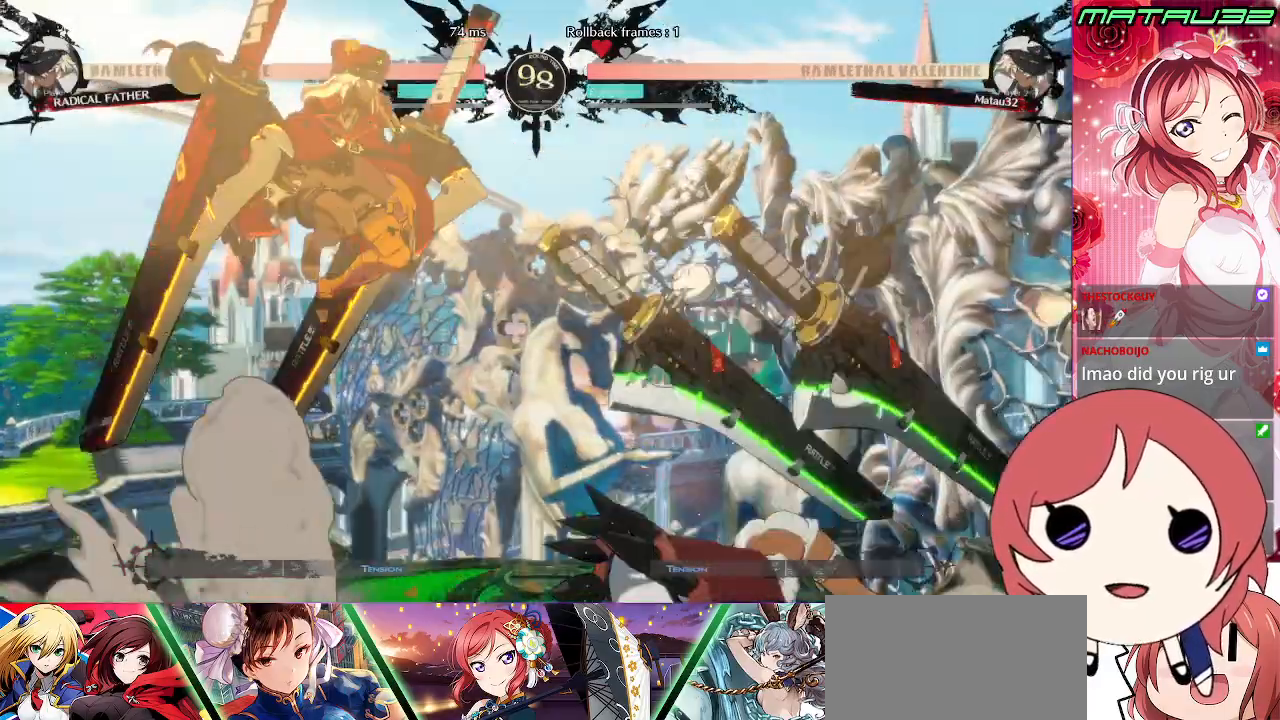
{"buttons": ["DPAD_RIGHT"], "events": [[17, "DPAD_LEFT", "down"], [50, "DPAD_DOWN", "up"], [67, "CROSS", "up"], [67, "DPAD_LEFT", "up"], [150, "DPAD_RIGHT", "down"]]}
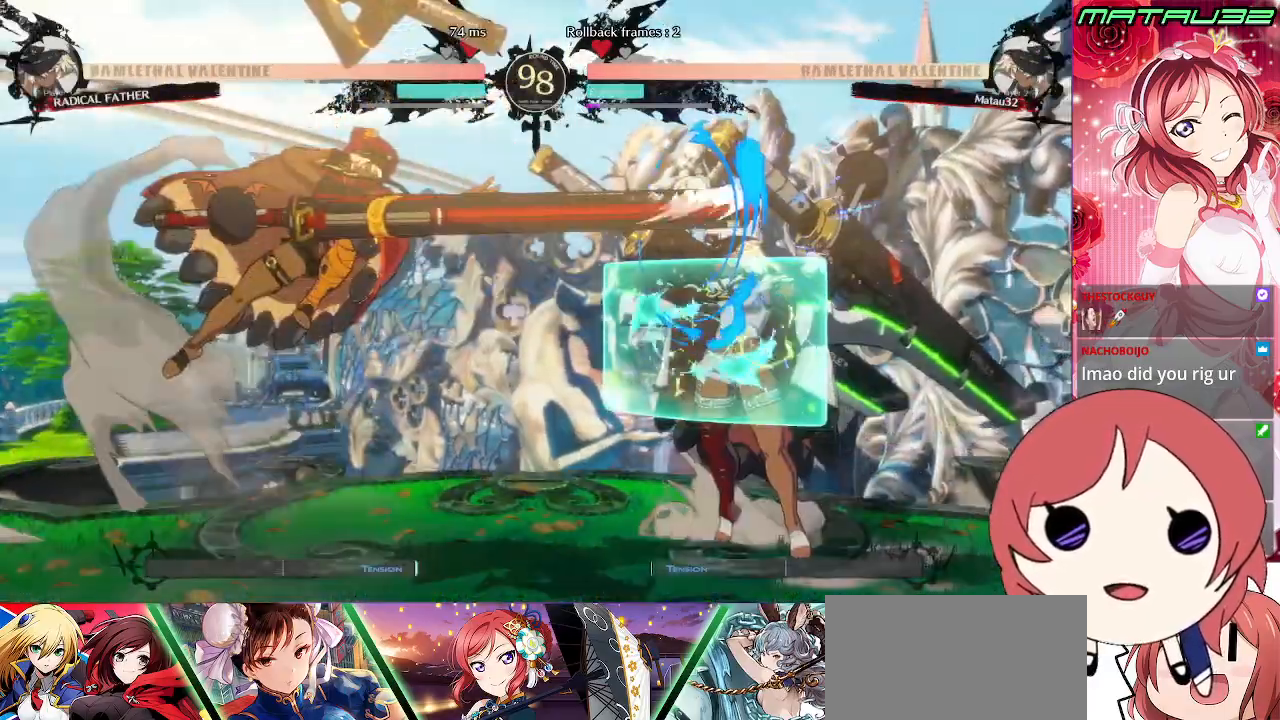
{"buttons": ["DPAD_RIGHT"], "events": [[33, "DPAD_RIGHT", "up"], [50, "DPAD_LEFT", "down"], [67, "TRIANGLE", "down"], [100, "TRIANGLE", "up"], [267, "DPAD_UP", "down"], [433, "DPAD_LEFT", "up"], [450, "DPAD_RIGHT", "down"], [467, "DPAD_UP", "up"]]}
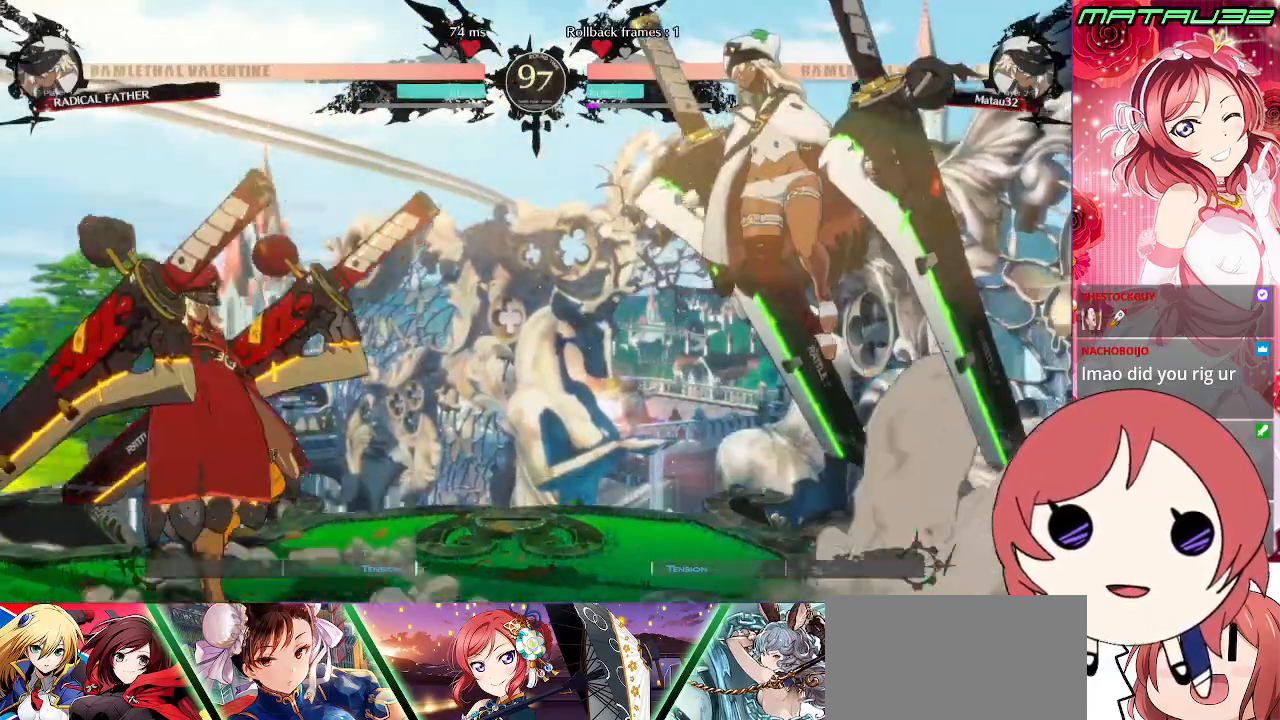
{"buttons": ["DPAD_RIGHT"], "events": [[250, "TRIANGLE", "down"], [300, "TRIANGLE", "up"]]}
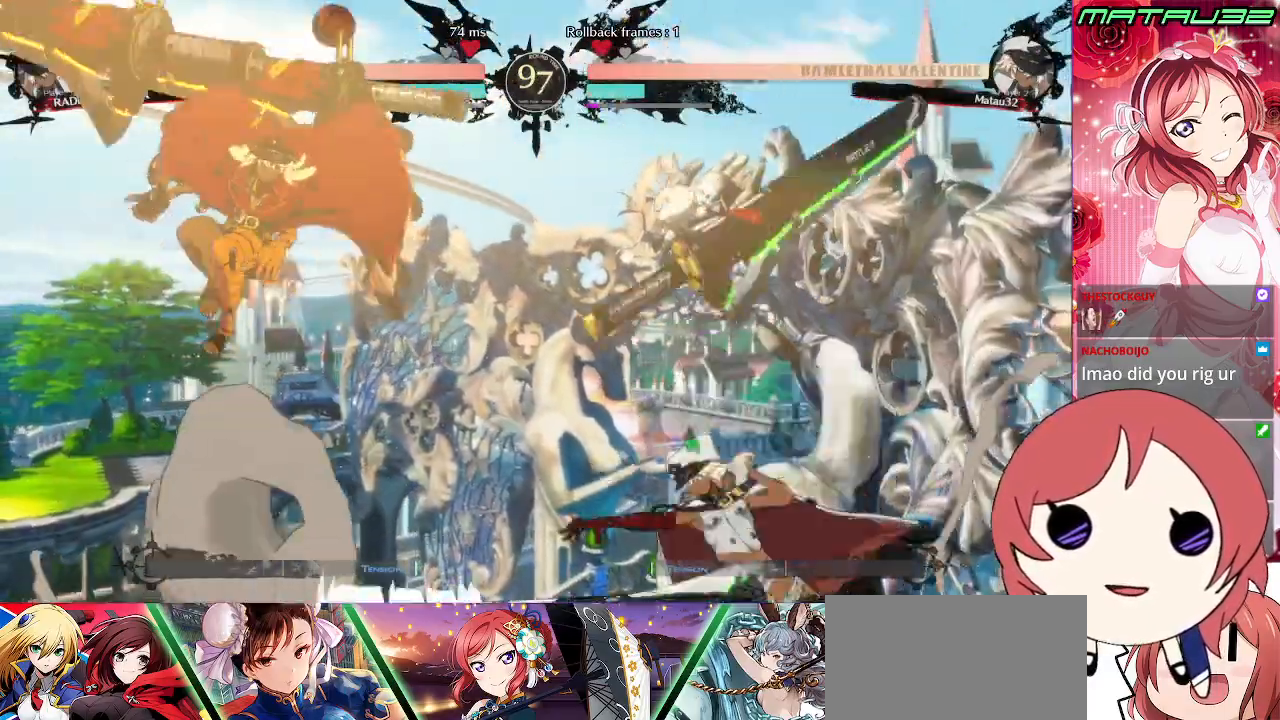
{"buttons": ["DPAD_UP", "DPAD_LEFT"], "events": [[350, "DPAD_RIGHT", "up"], [367, "DPAD_LEFT", "down"], [433, "DPAD_LEFT", "up"], [467, "DPAD_LEFT", "down"], [500, "DPAD_UP", "down"]]}
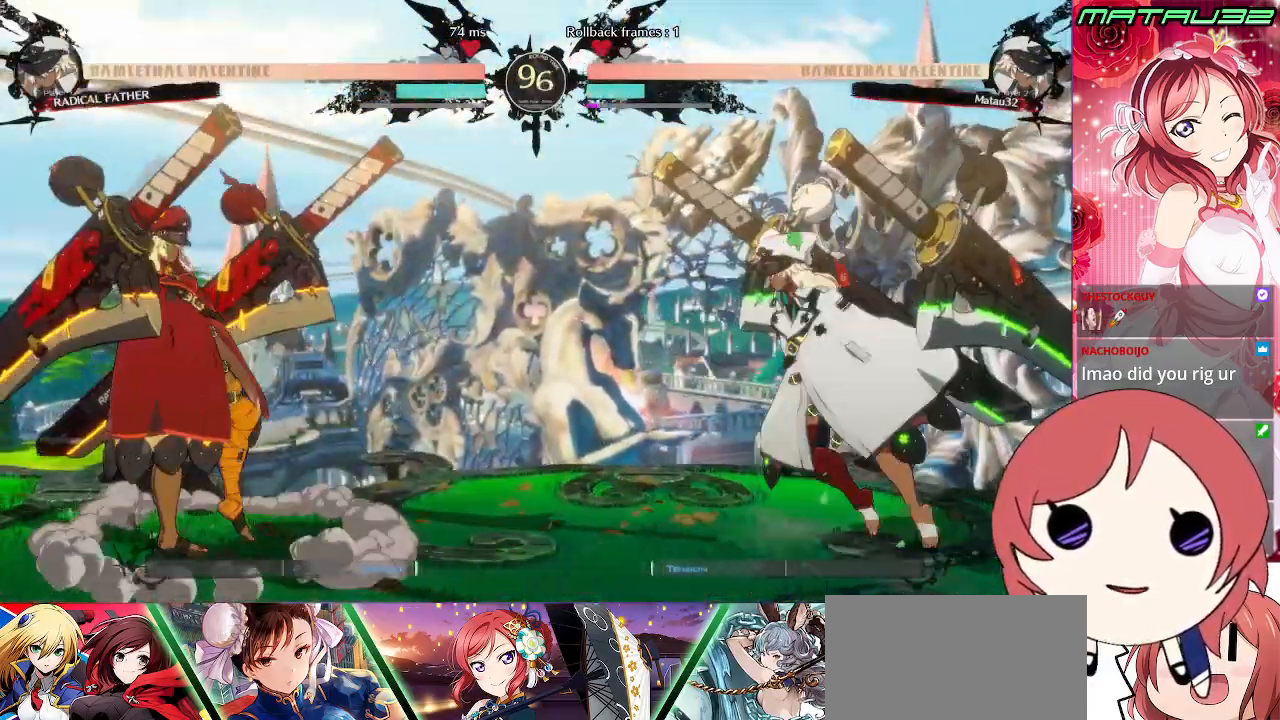
{"buttons": ["TRIANGLE", "DPAD_RIGHT"], "events": [[83, "DPAD_LEFT", "up"], [133, "DPAD_RIGHT", "down"], [133, "DPAD_UP", "up"], [467, "TRIANGLE", "down"]]}
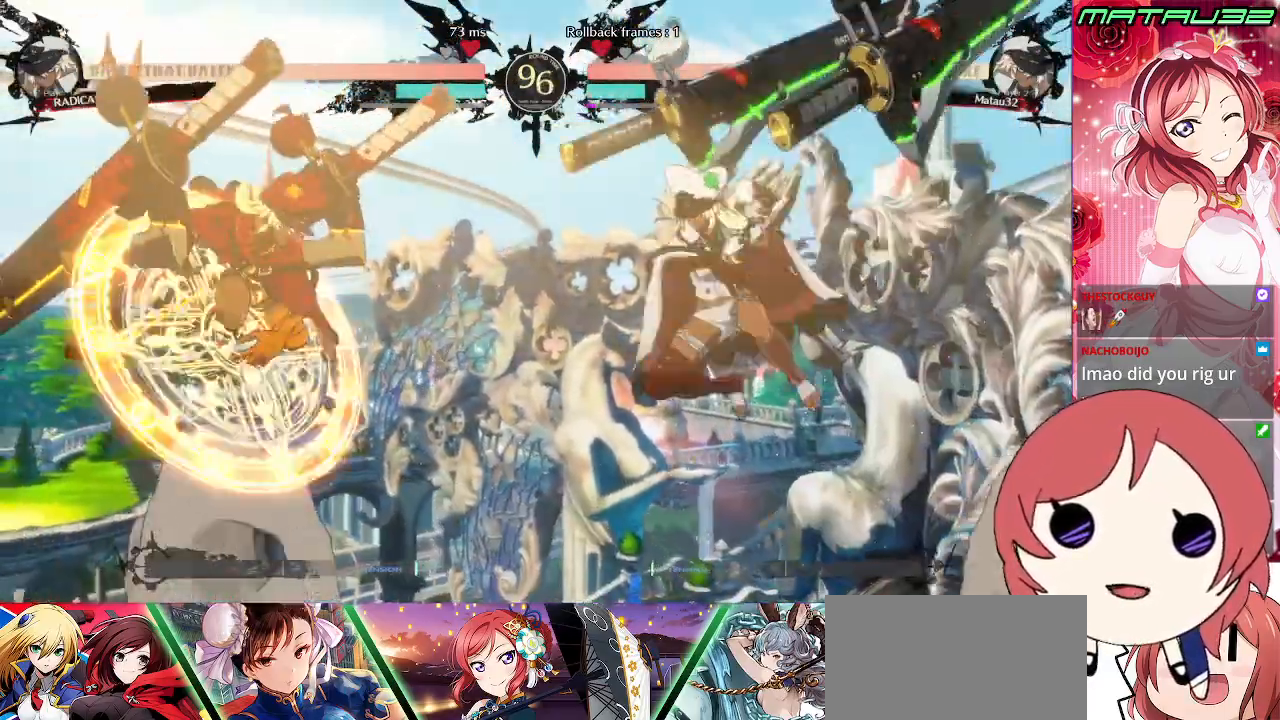
{"buttons": ["TRIANGLE", "DPAD_RIGHT"], "events": [[17, "TRIANGLE", "up"], [450, "TRIANGLE", "down"]]}
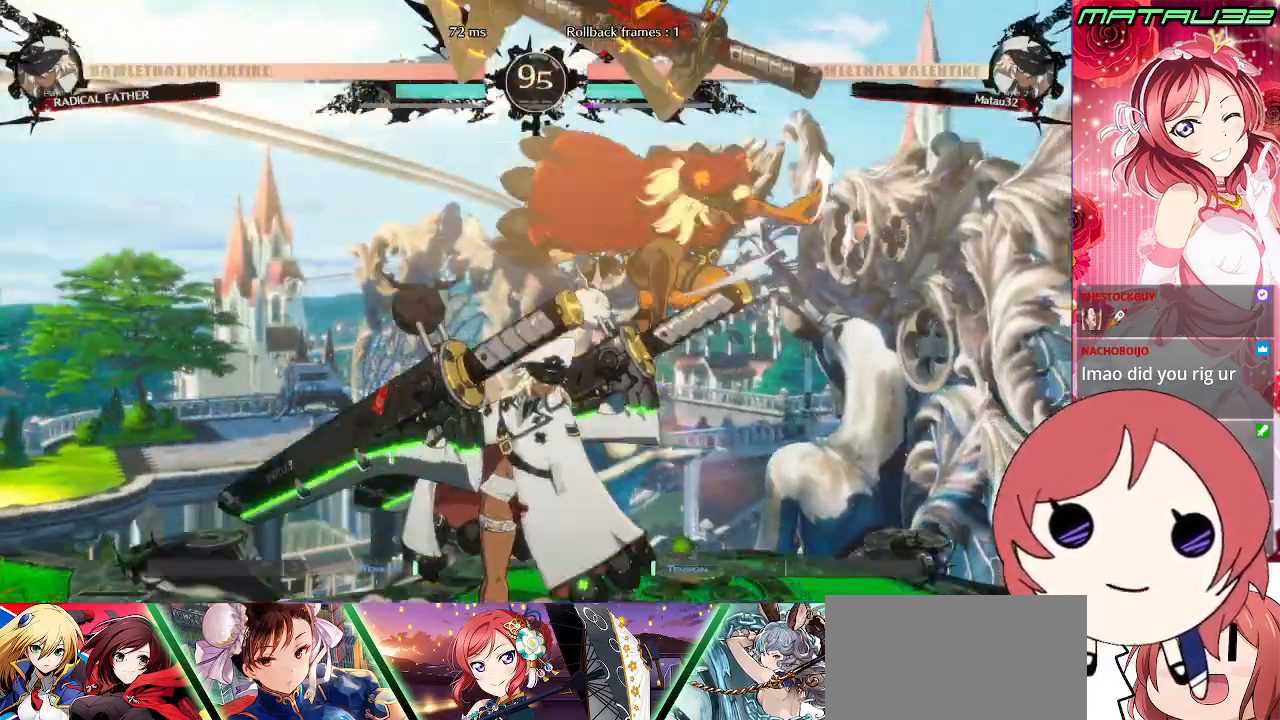
{"buttons": [], "events": [[17, "TRIANGLE", "up"], [167, "R1", "down"], [200, "R1", "up"], [267, "R1", "down"], [350, "R1", "up"], [400, "DPAD_RIGHT", "up"]]}
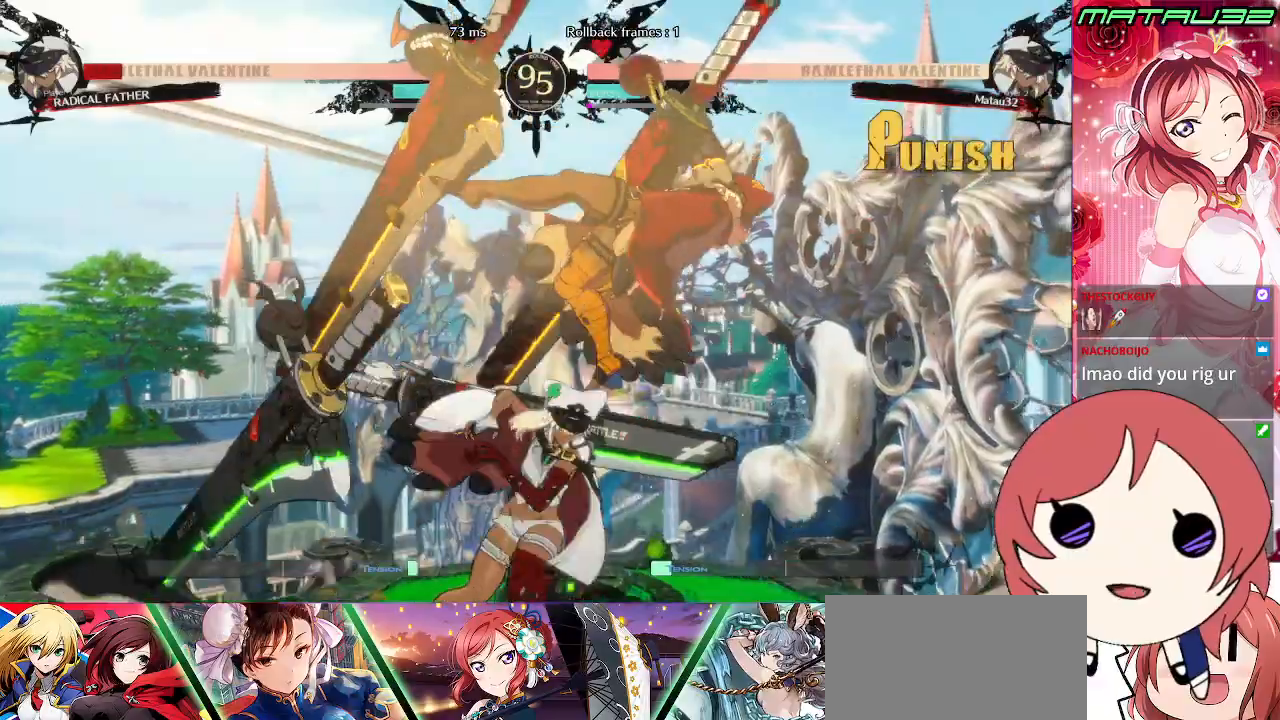
{"buttons": [], "events": [[400, "DPAD_RIGHT", "down"], [450, "DPAD_RIGHT", "up"]]}
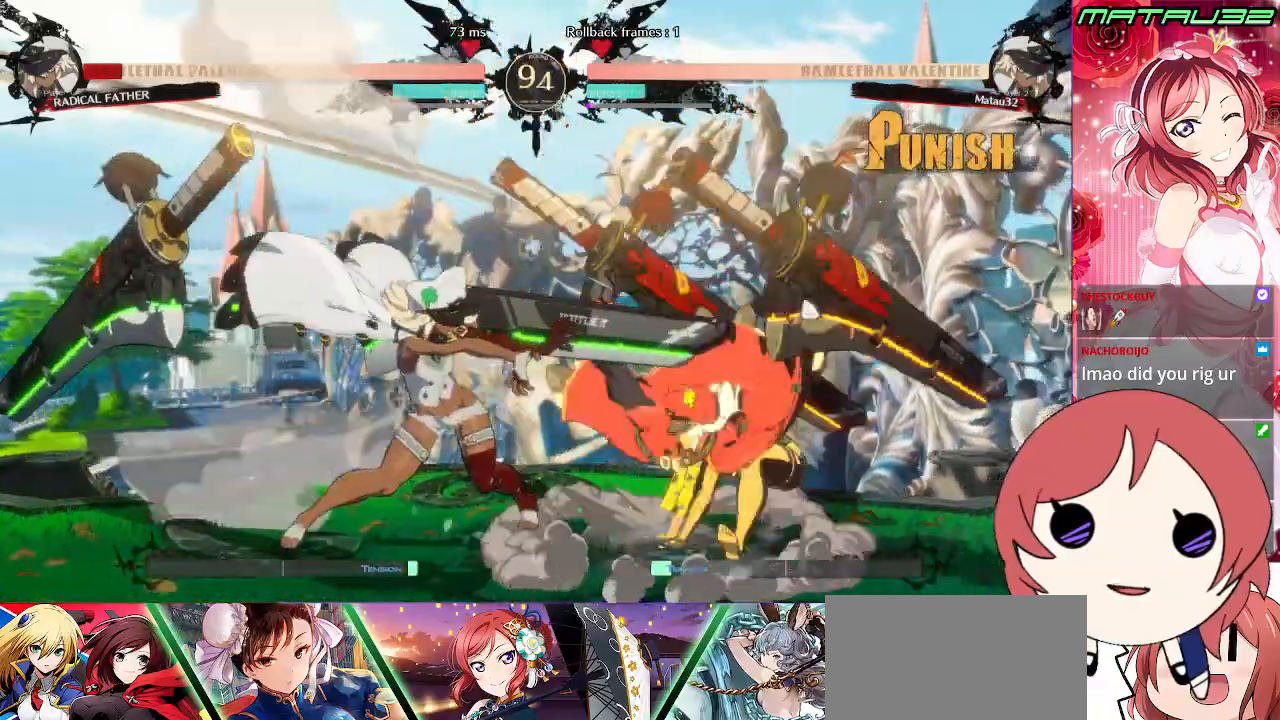
{"buttons": ["DPAD_LEFT"], "events": [[233, "TRIANGLE", "down"], [283, "DPAD_LEFT", "down"], [300, "TRIANGLE", "up"], [350, "TRIANGLE", "down"], [433, "TRIANGLE", "up"]]}
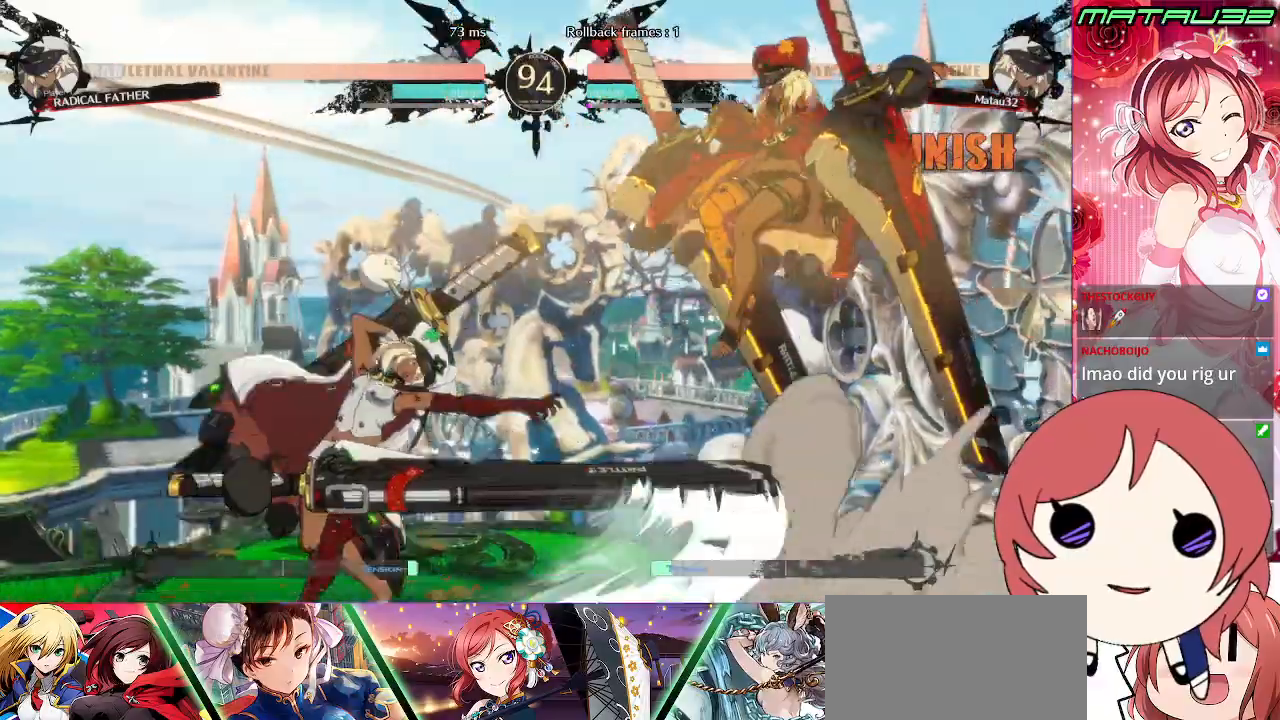
{"buttons": ["DPAD_LEFT"], "events": [[200, "DPAD_LEFT", "up"], [350, "DPAD_LEFT", "down"]]}
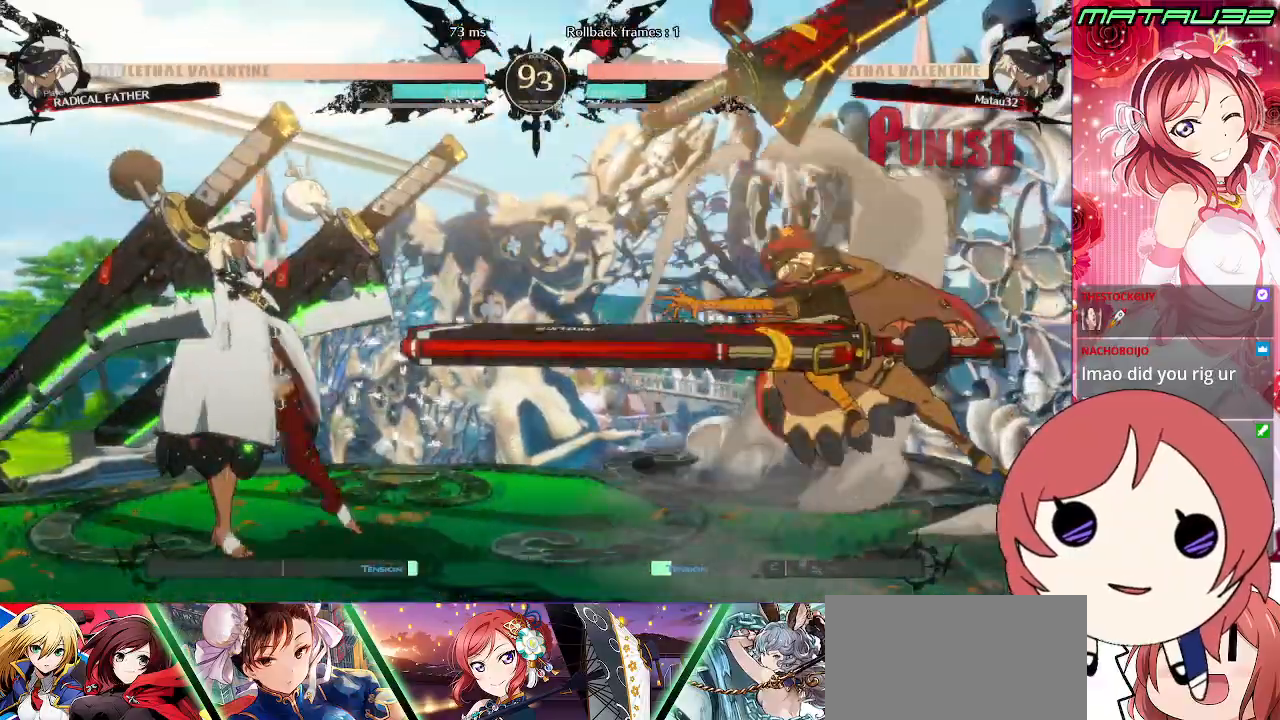
{"buttons": ["DPAD_LEFT"], "events": [[150, "DPAD_LEFT", "up"], [167, "DPAD_RIGHT", "down"], [200, "DPAD_UP", "down"], [317, "DPAD_LEFT", "down"], [317, "DPAD_RIGHT", "up"], [350, "DPAD_UP", "up"]]}
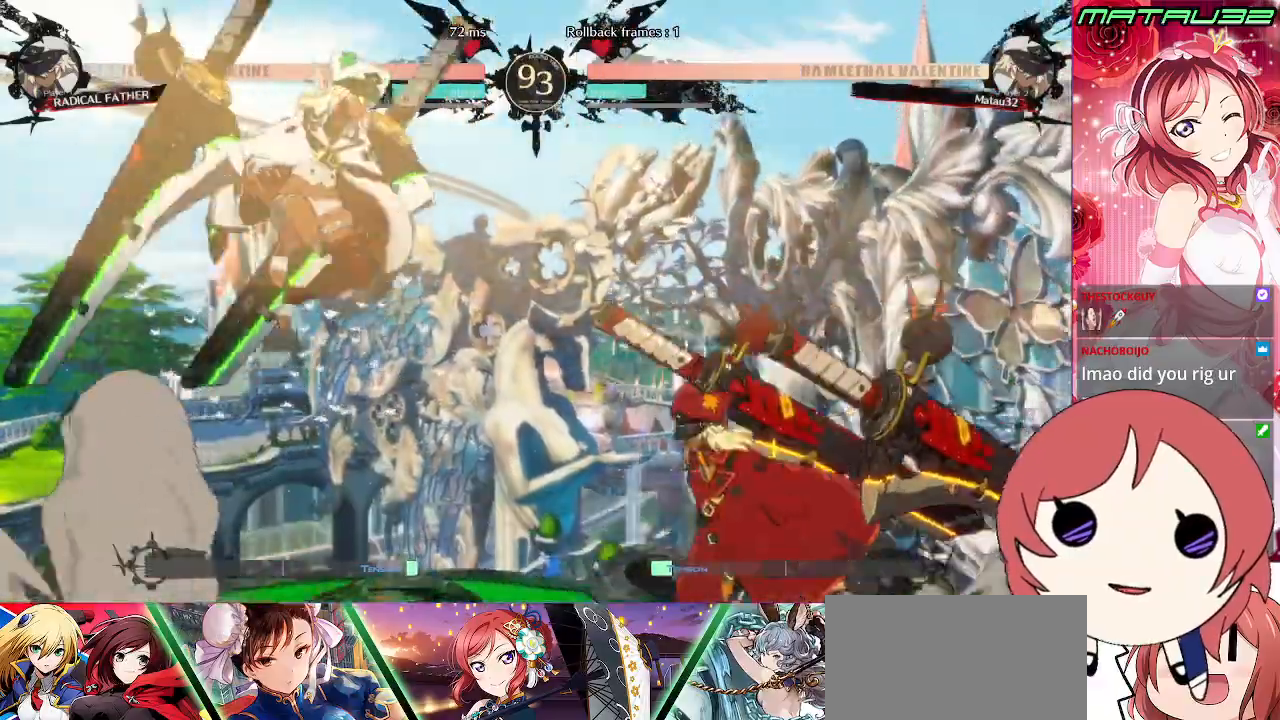
{"buttons": ["DPAD_DOWN", "DPAD_LEFT"], "events": [[117, "TRIANGLE", "down"], [167, "TRIANGLE", "up"], [183, "DPAD_DOWN", "down"]]}